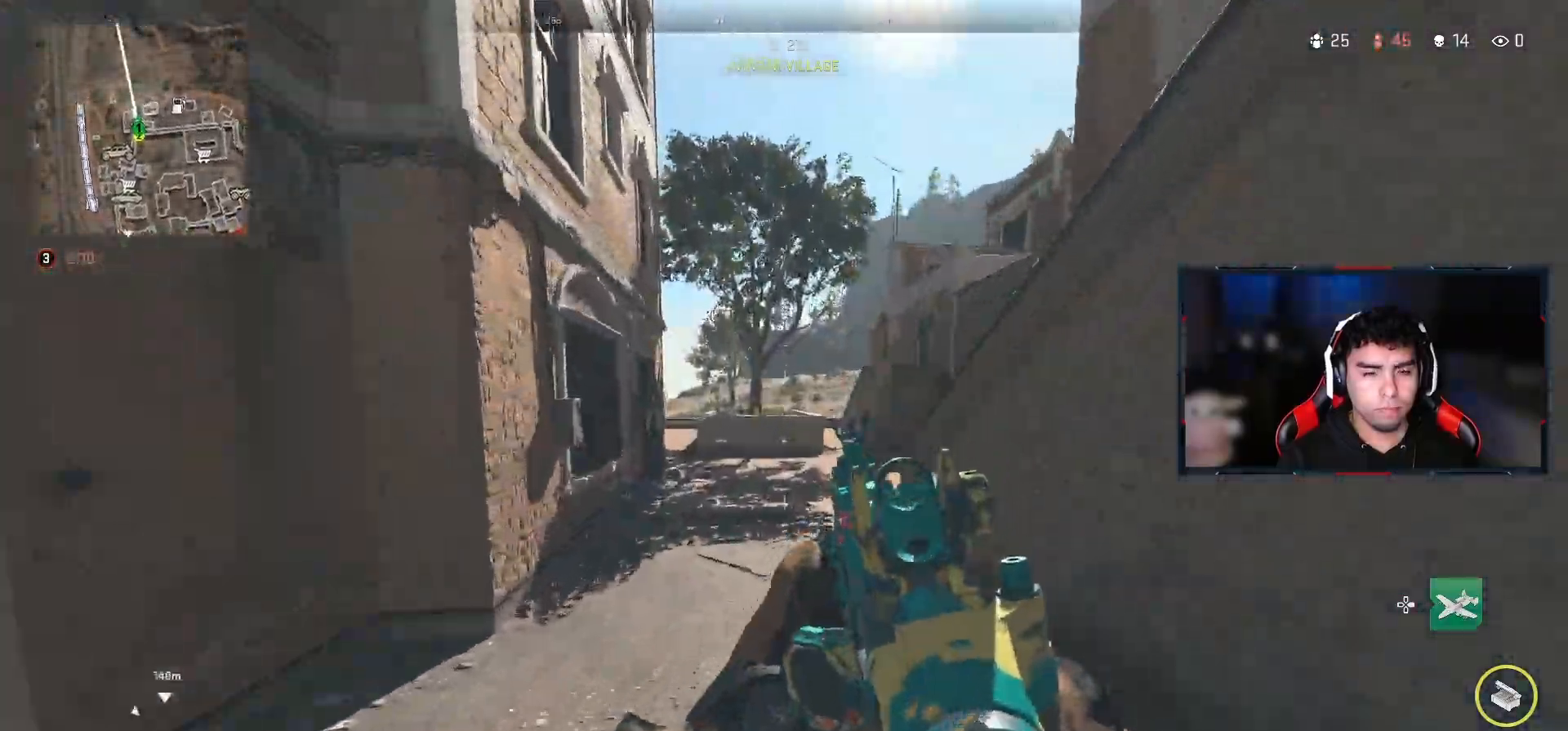
Gameplay with a controller (PlayStation layout); each line is a JSON object with the inputs held at the frame after it. "events" lists button and stick changes between this image and that frame as [ms after this image, input, new state], when the widget could be followed in between.
{"buttons": [], "left_stick": "up", "right_stick": "center"}
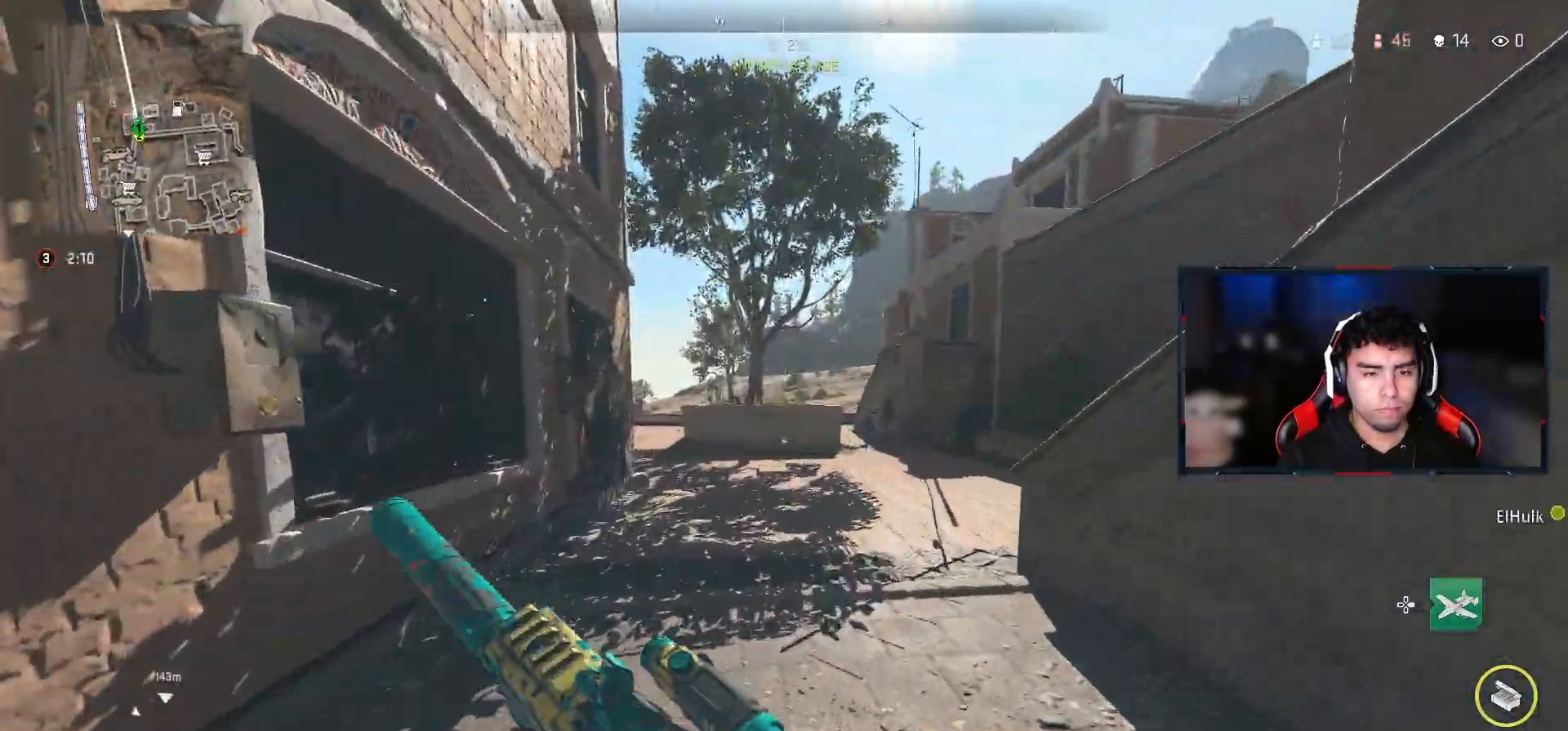
{"buttons": [], "left_stick": "up", "right_stick": "center"}
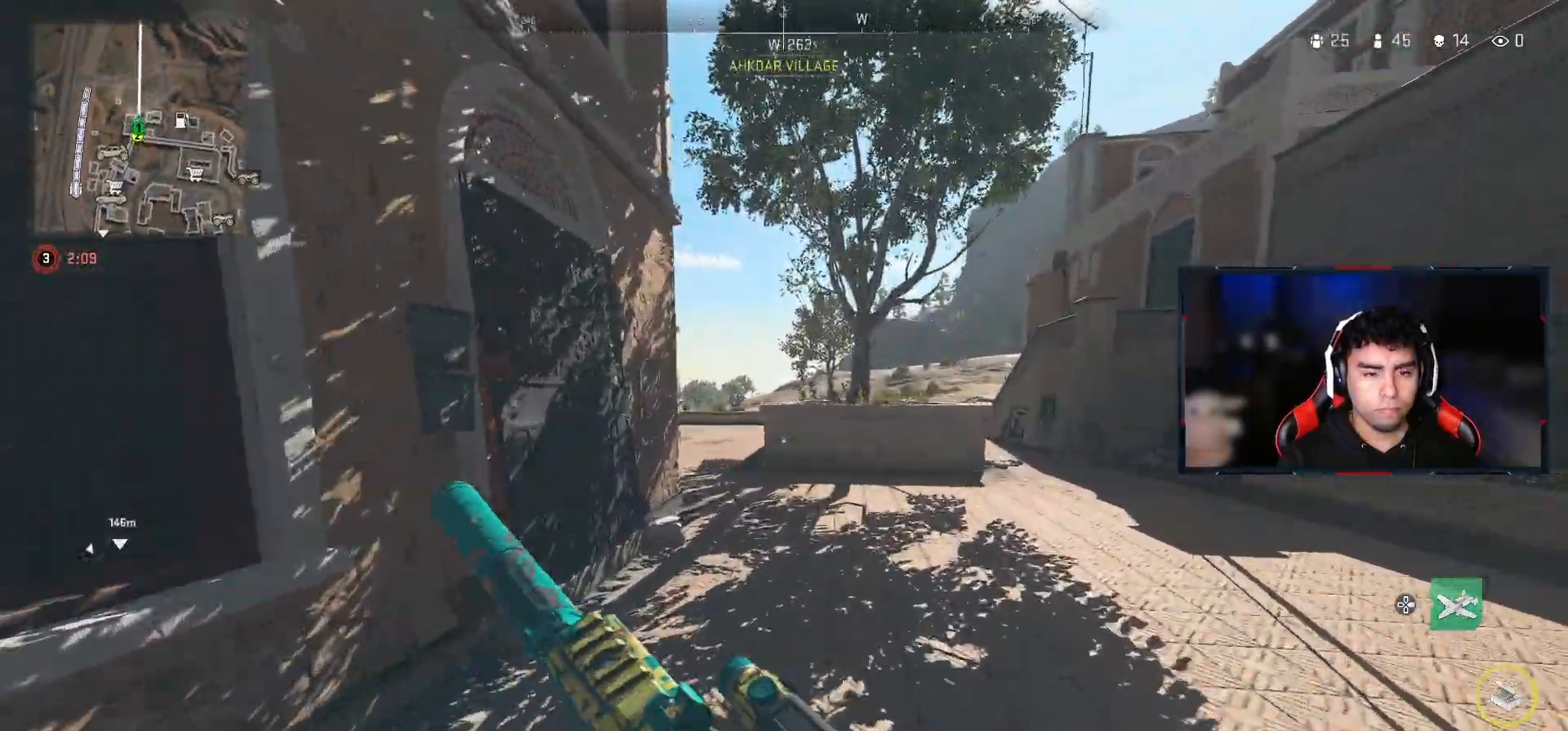
{"buttons": [], "left_stick": "up", "right_stick": "center", "events": []}
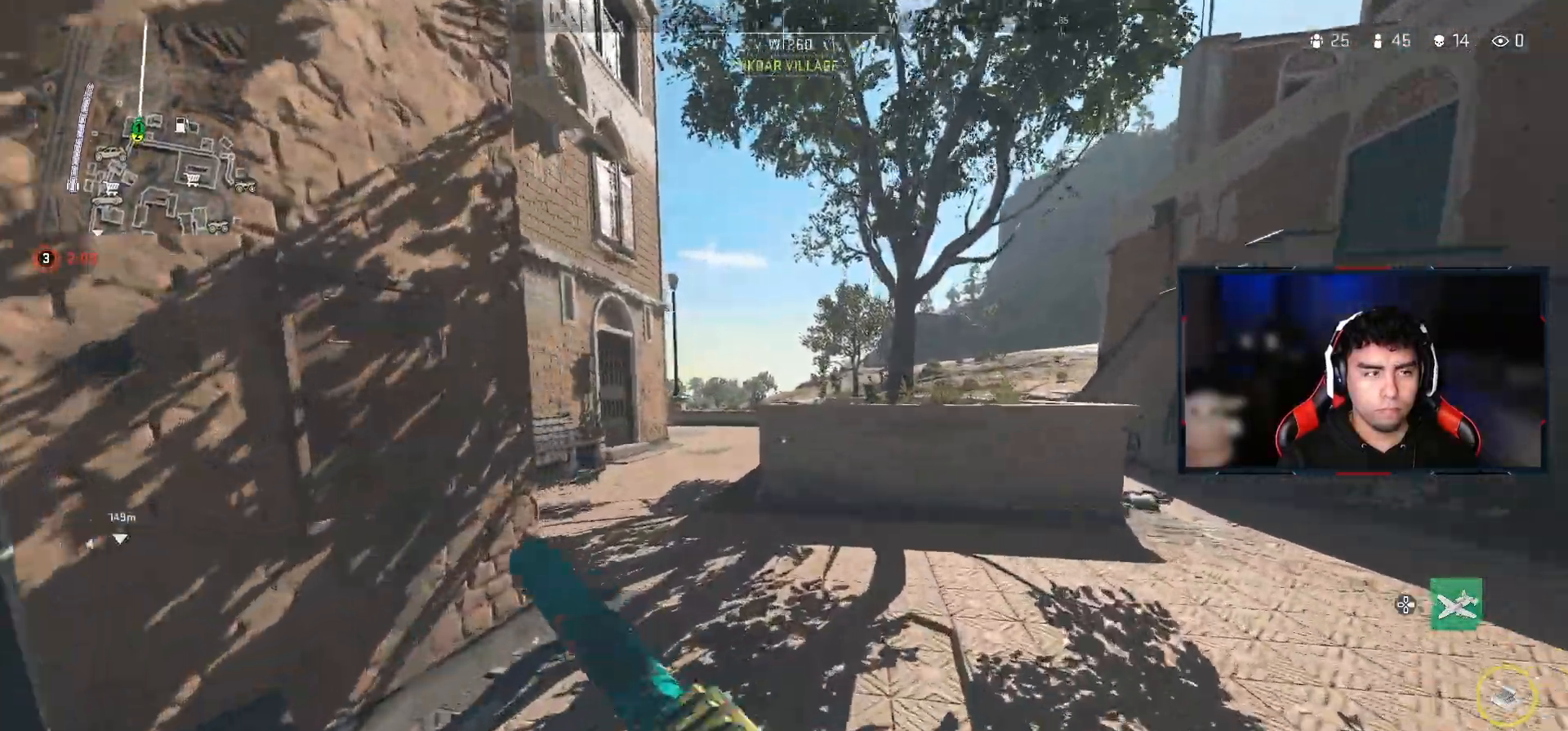
{"buttons": [], "left_stick": "up", "right_stick": "right", "events": [[483, "right_stick", "right"]]}
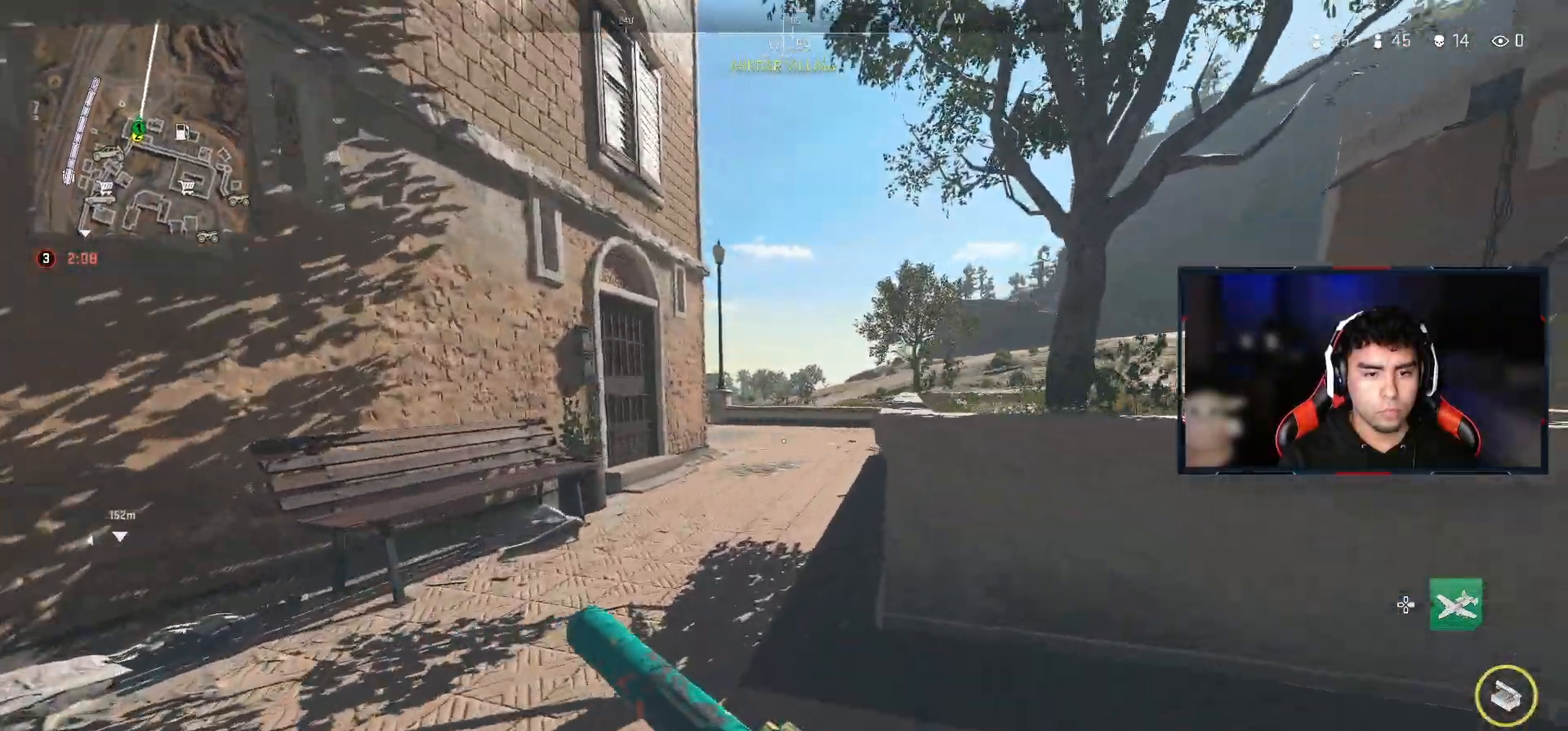
{"buttons": [], "left_stick": "up", "right_stick": "center", "events": [[83, "right_stick", "center"], [150, "CROSS", "down"], [317, "CROSS", "up"]]}
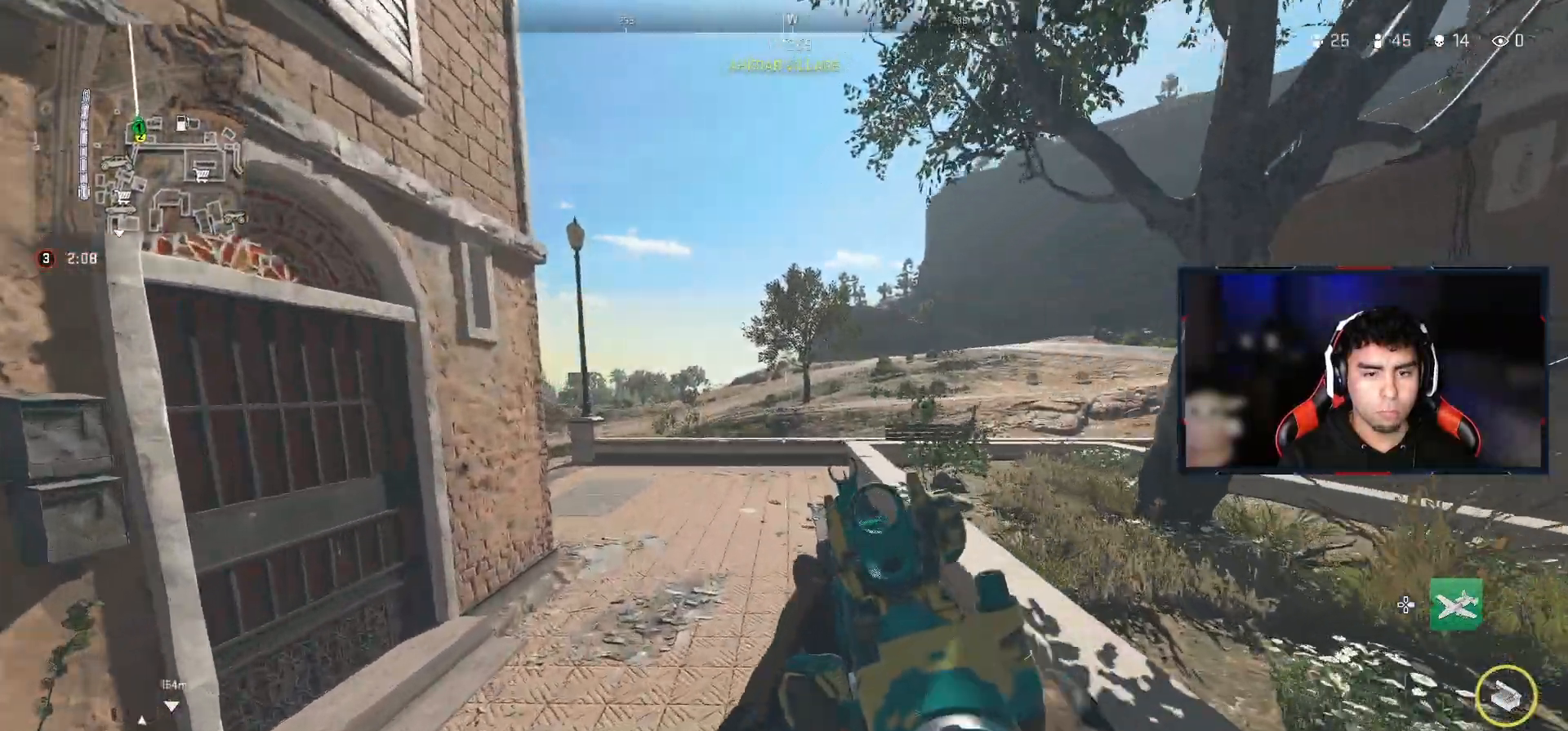
{"buttons": [], "left_stick": "up", "right_stick": "center", "events": []}
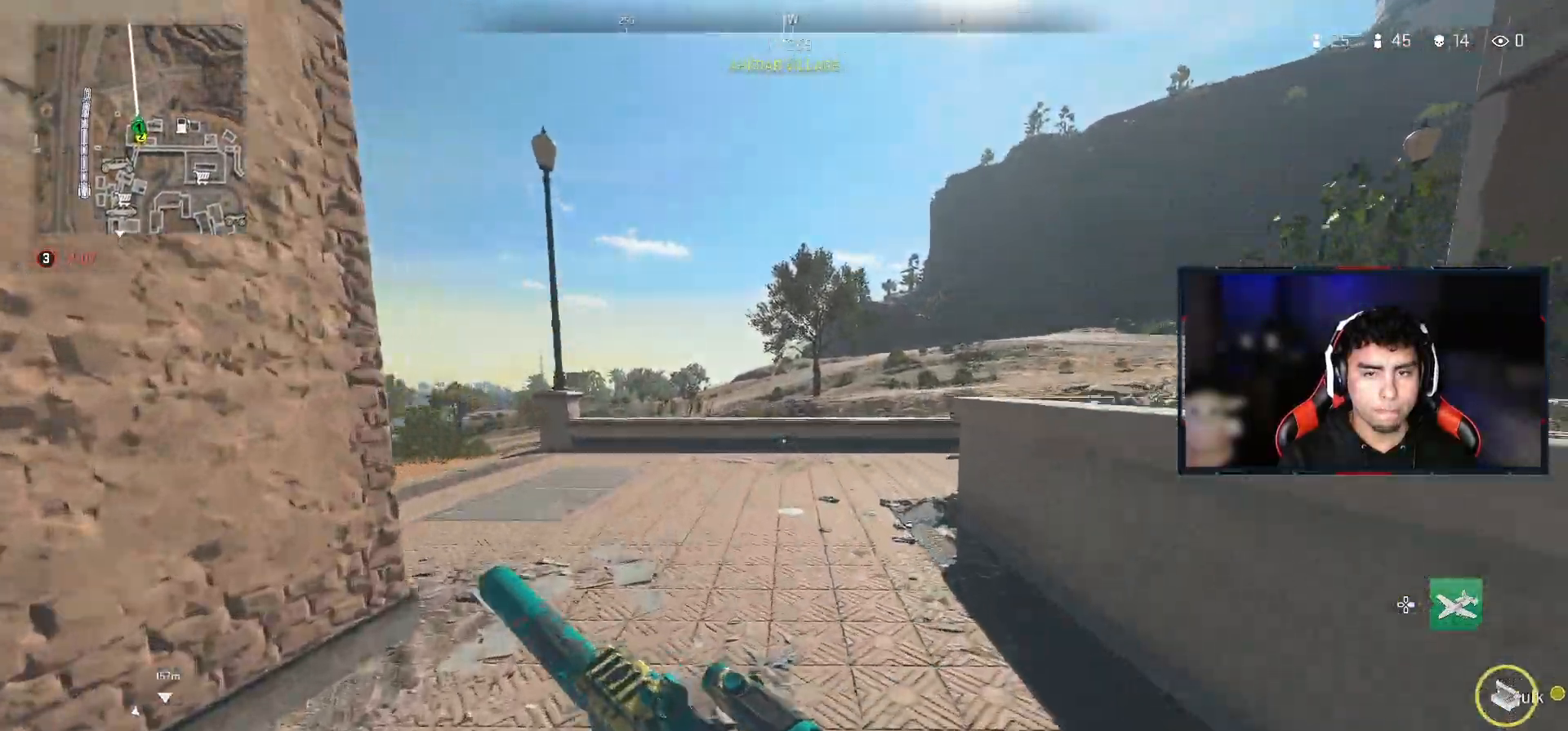
{"buttons": [], "left_stick": "up", "right_stick": "center", "events": [[100, "right_stick", "left"], [217, "right_stick", "center"]]}
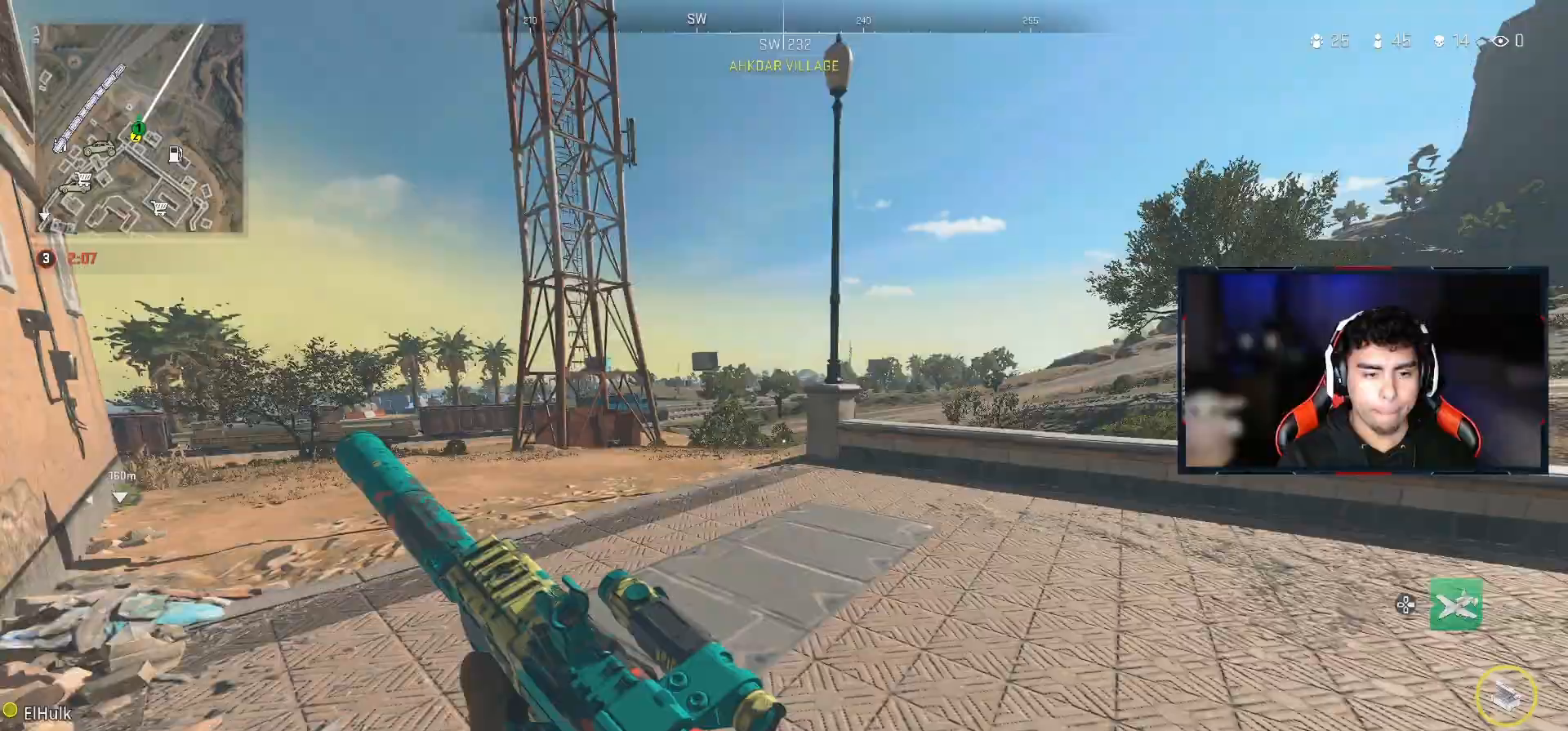
{"buttons": [], "left_stick": "up", "right_stick": "center", "events": []}
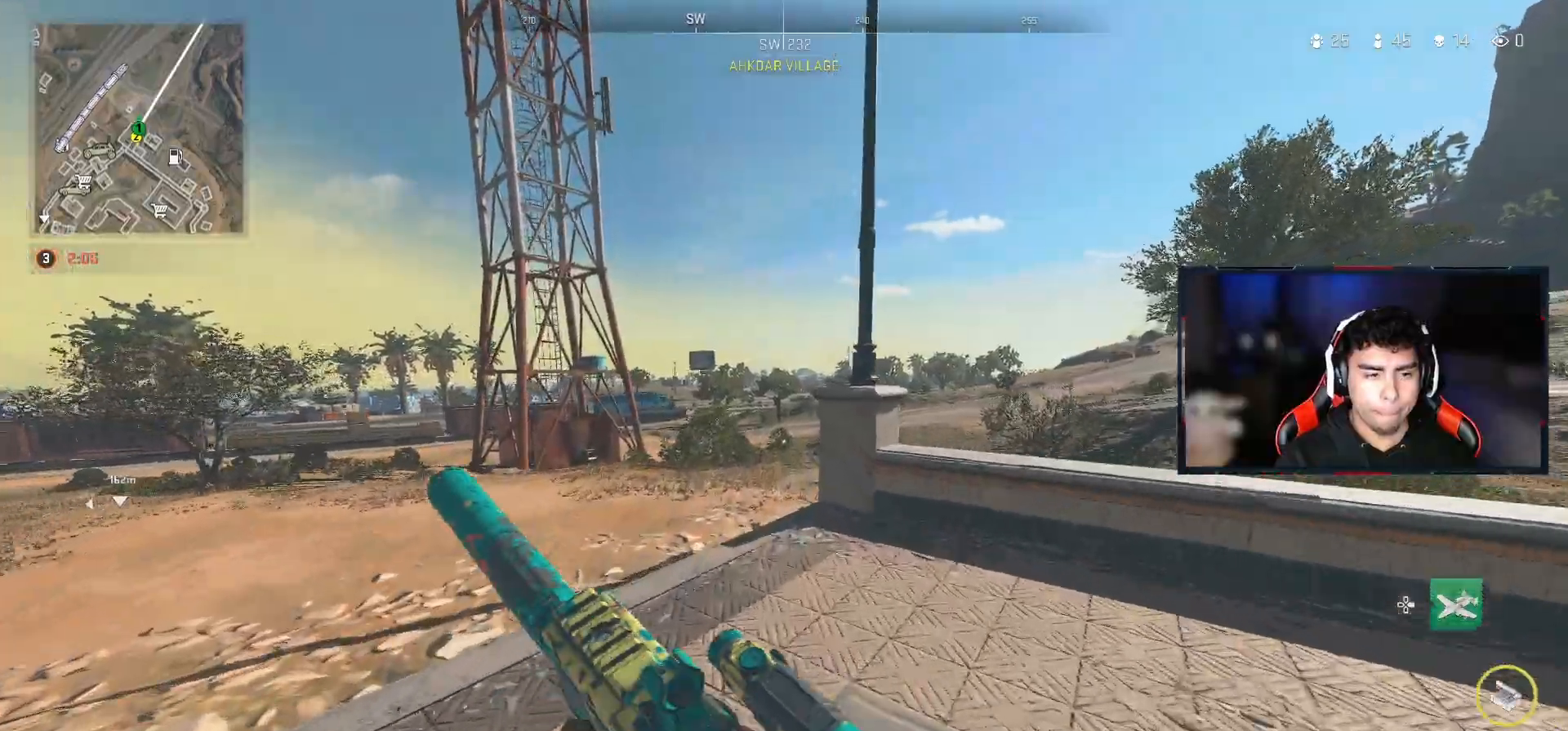
{"buttons": [], "left_stick": "up", "right_stick": "center", "events": []}
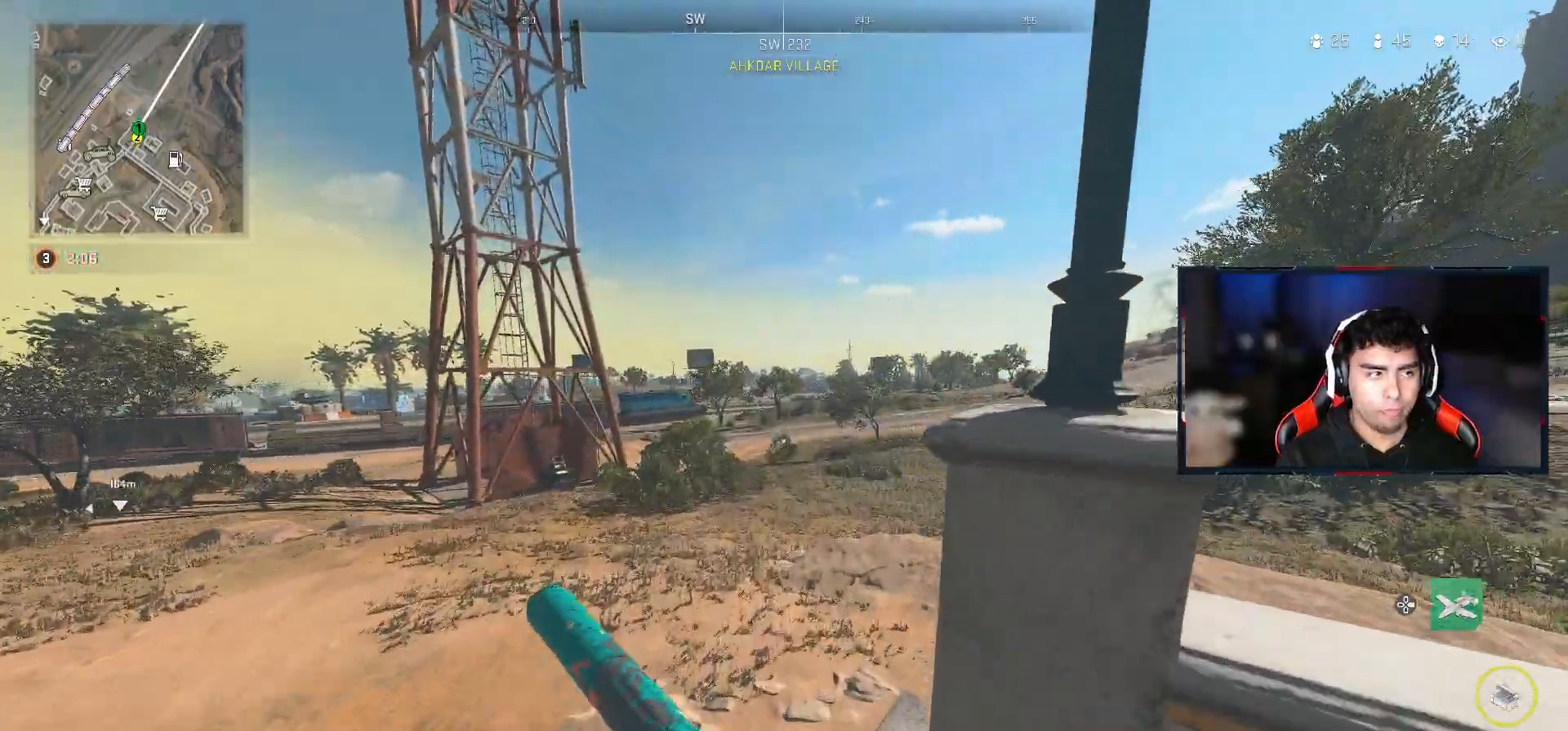
{"buttons": ["CROSS"], "left_stick": "up", "right_stick": "center", "events": [[500, "CROSS", "down"]]}